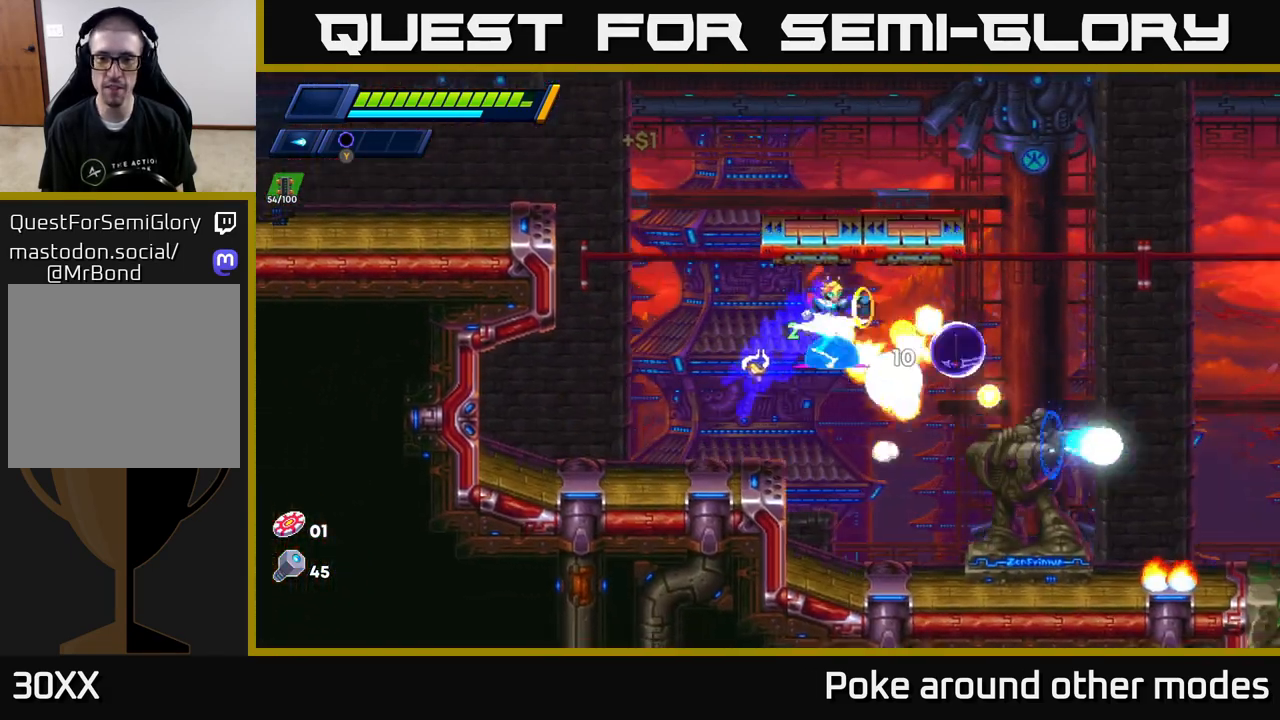
Gameplay with a controller (Xbox layout); each line is a JSON object with the inputs held at the frame after it. "events" lists button and stick changes between this image and that frame as [ms after this image, input, new state], when the widget could be followed in between.
{"buttons": [], "left_stick": "right", "right_stick": "center", "events": [[50, "X", "down"], [133, "X", "up"], [167, "left_stick", "right"], [250, "R2", "down"], [433, "R2", "up"]]}
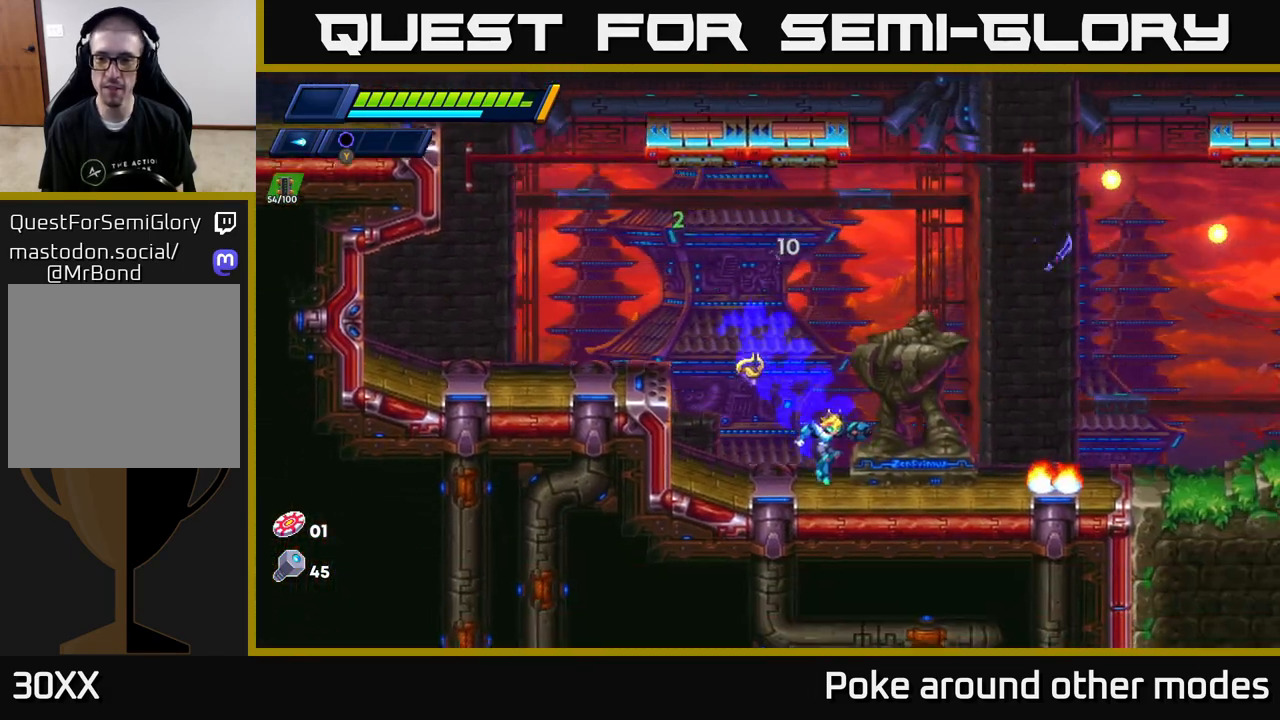
{"buttons": ["A", "R2"], "left_stick": "right", "right_stick": "center", "events": [[50, "R2", "down"], [217, "A", "down"]]}
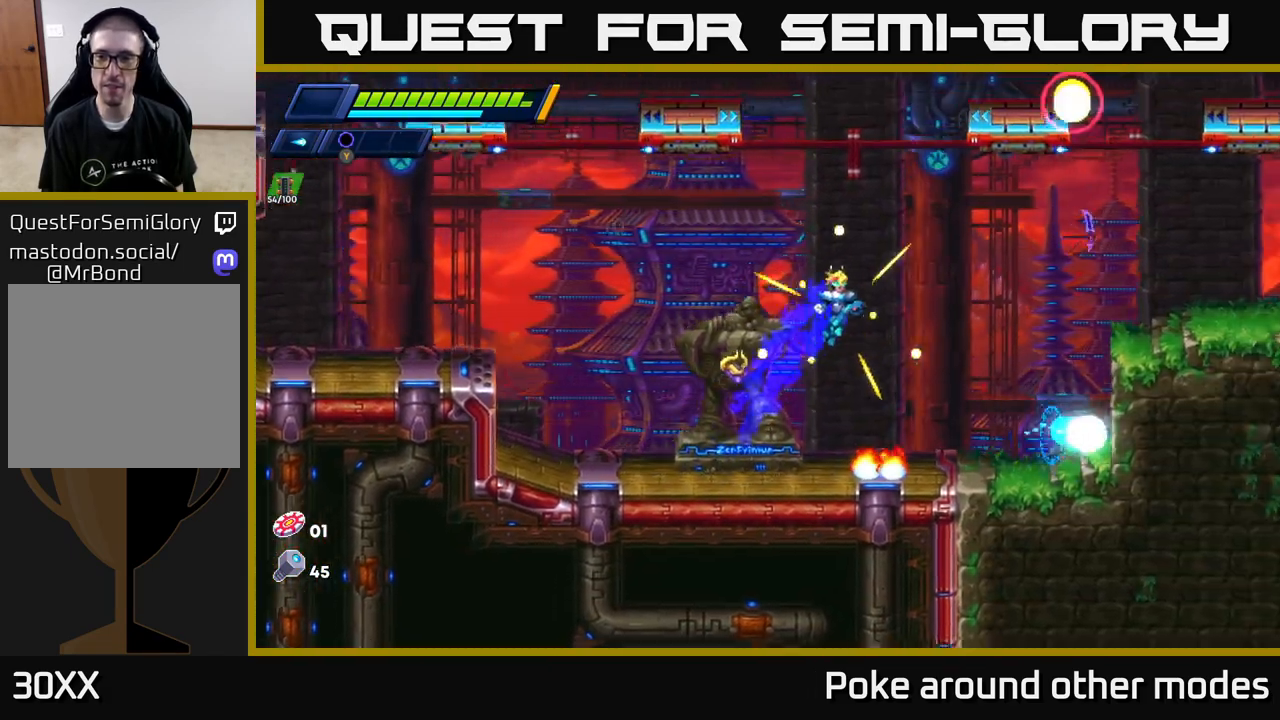
{"buttons": ["A", "R2"], "left_stick": "right", "right_stick": "center", "events": [[217, "R2", "up"], [250, "A", "up"], [467, "R2", "down"], [483, "A", "down"]]}
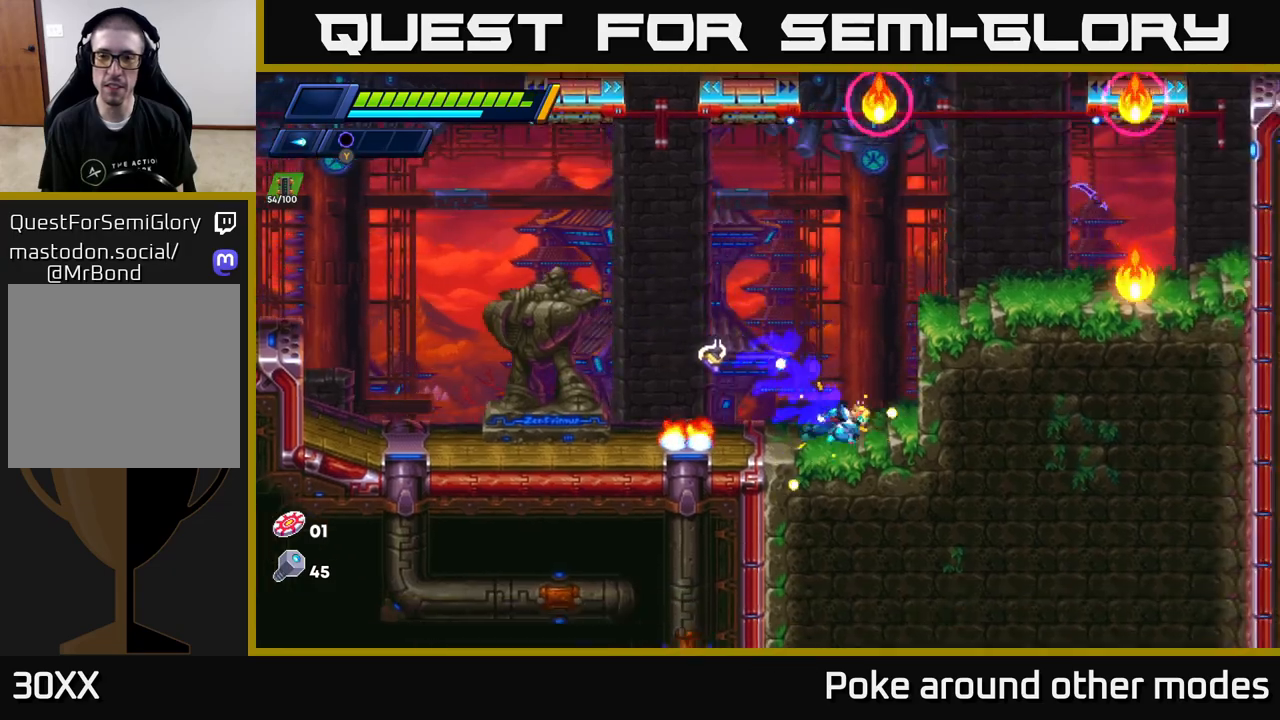
{"buttons": ["R2"], "left_stick": "right", "right_stick": "center", "events": [[383, "R2", "up"], [400, "A", "up"], [500, "R2", "down"]]}
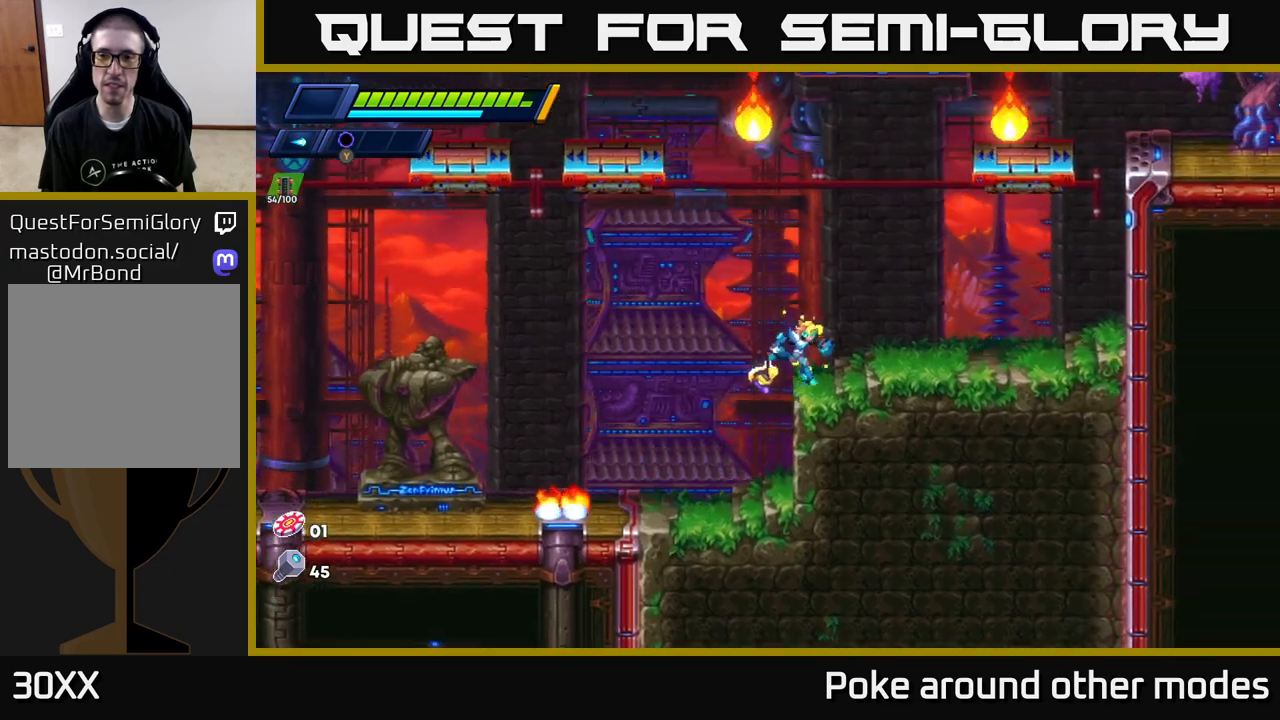
{"buttons": [], "left_stick": "right", "right_stick": "center", "events": [[33, "A", "down"], [183, "A", "up"], [183, "R2", "up"]]}
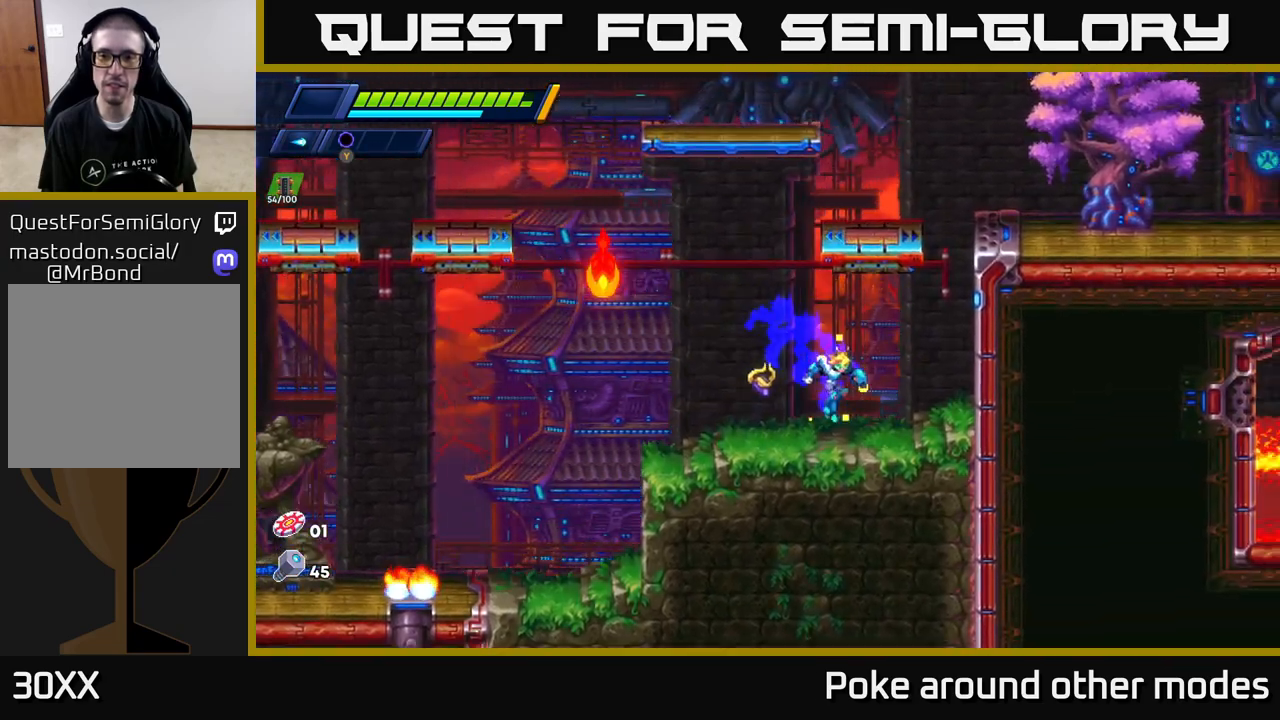
{"buttons": ["A", "R2"], "left_stick": "right", "right_stick": "center", "events": [[83, "R2", "down"], [150, "A", "down"], [317, "A", "up"], [400, "A", "down"]]}
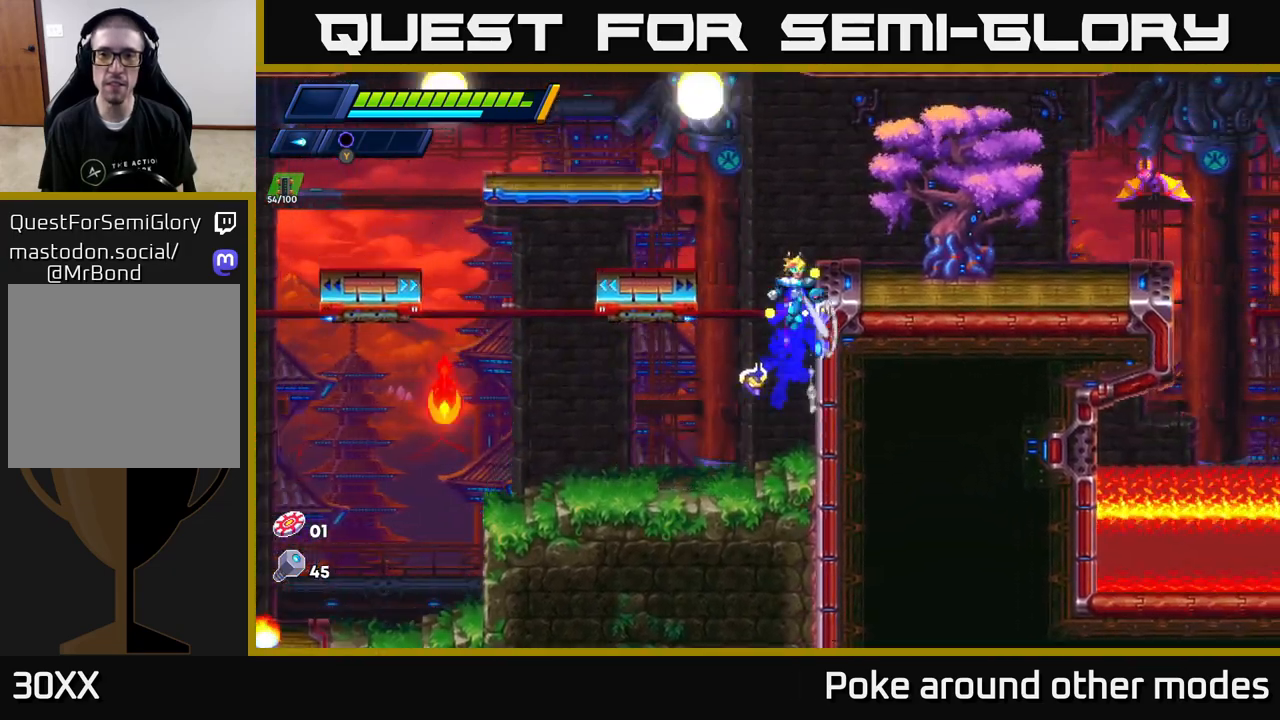
{"buttons": ["X"], "left_stick": "center", "right_stick": "center", "events": [[200, "A", "up"], [200, "X", "down"], [233, "R2", "up"], [283, "X", "up"], [350, "X", "down"], [400, "left_stick", "center"], [417, "X", "up"], [483, "X", "down"]]}
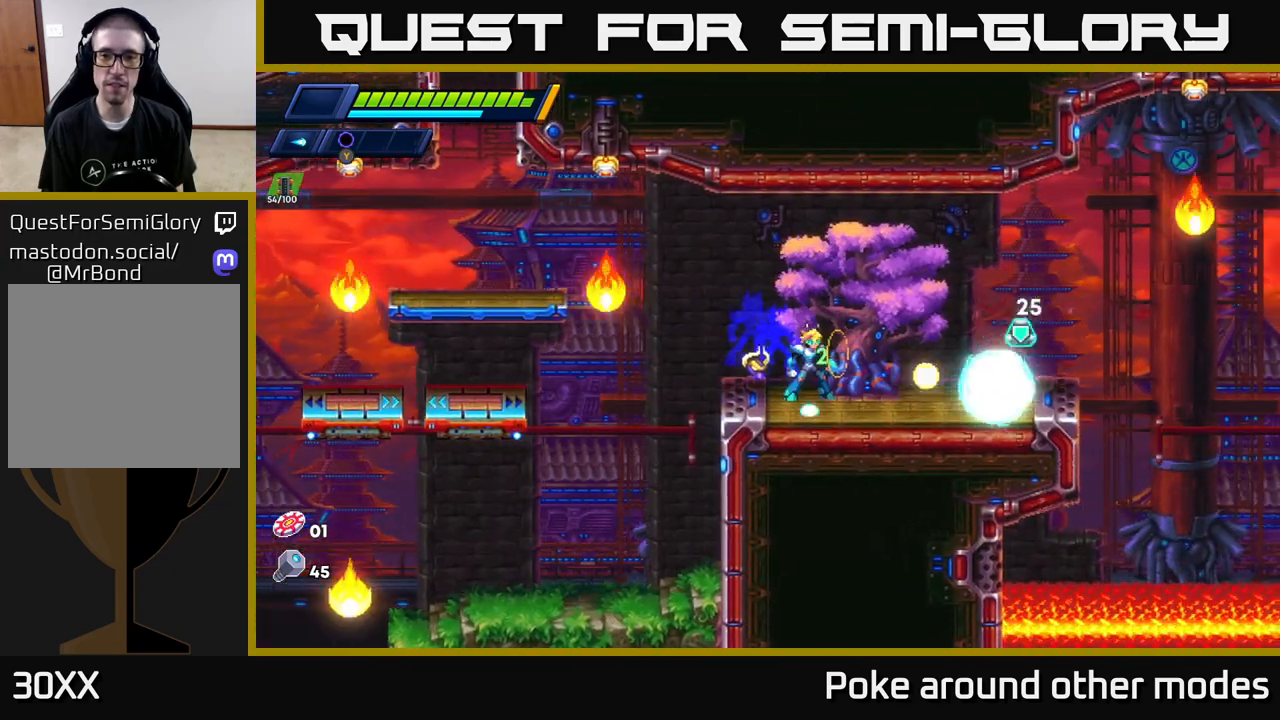
{"buttons": [], "left_stick": "right", "right_stick": "center", "events": [[67, "A", "down"], [100, "X", "up"], [167, "A", "up"], [167, "R2", "down"], [317, "R2", "up"], [467, "left_stick", "right"]]}
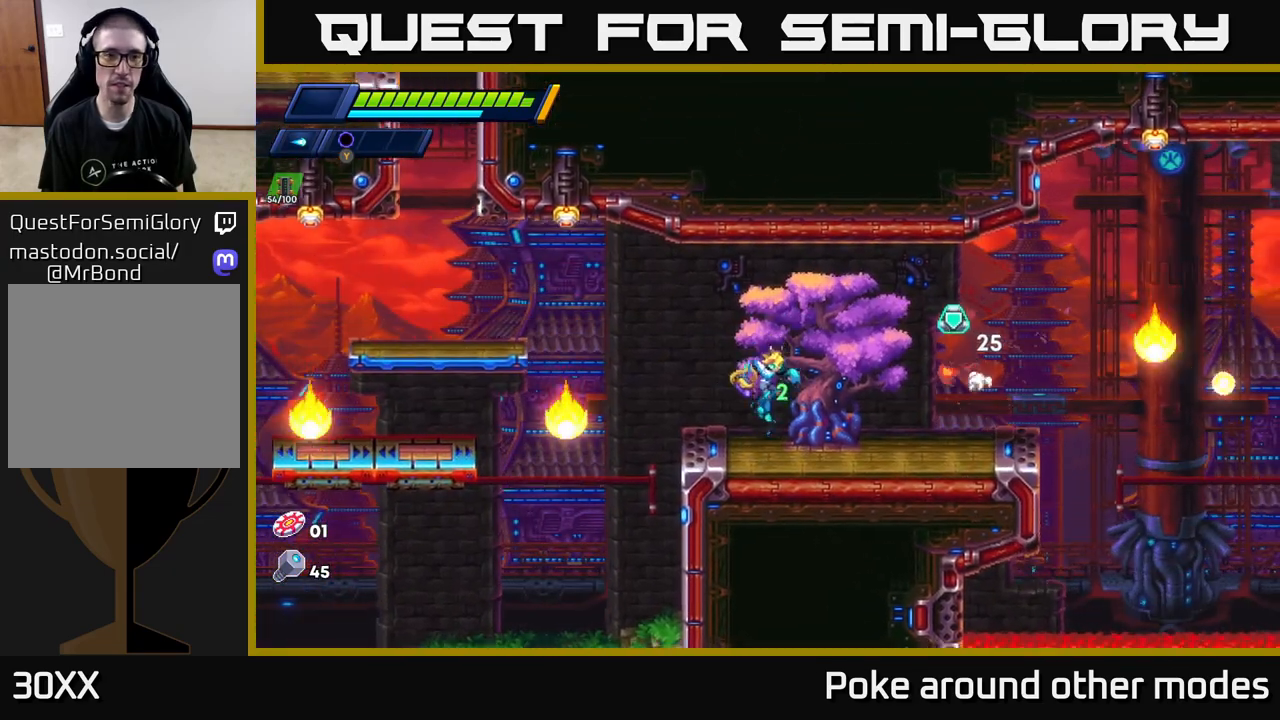
{"buttons": [], "left_stick": "right", "right_stick": "center", "events": [[150, "R2", "down"], [200, "A", "down"], [317, "A", "up"], [333, "R2", "up"]]}
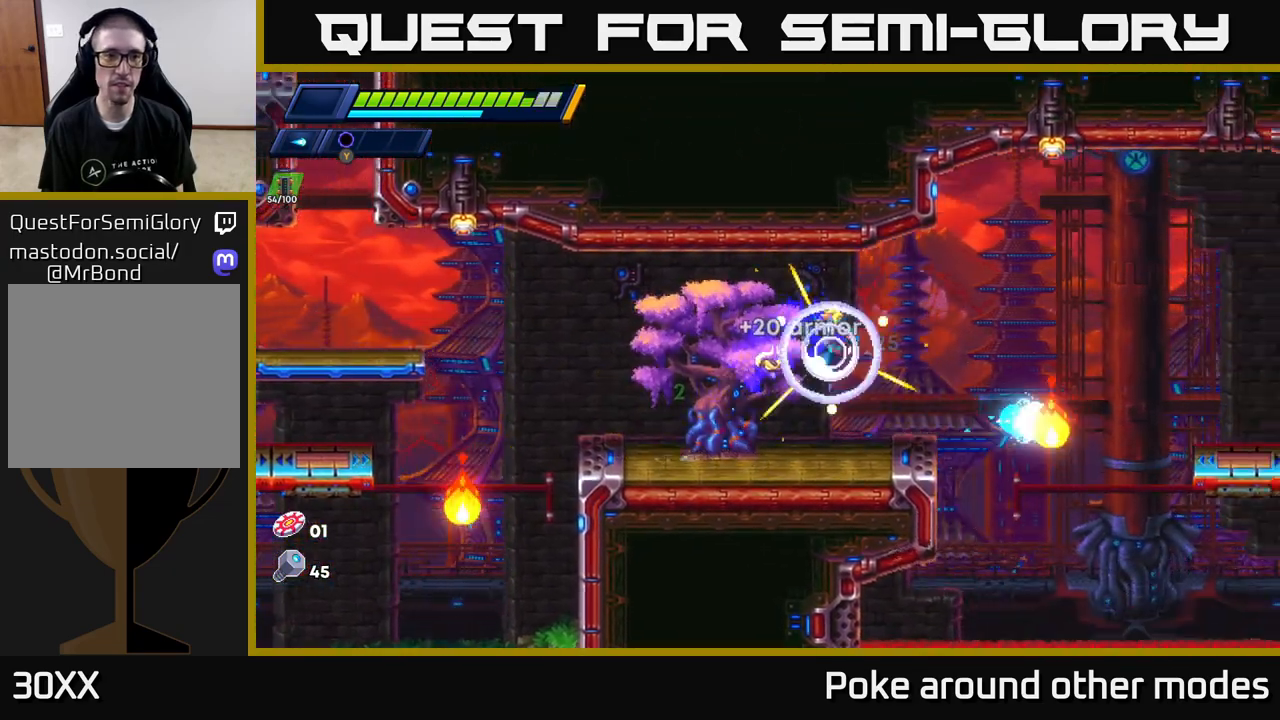
{"buttons": ["R2"], "left_stick": "left", "right_stick": "center", "events": [[33, "left_stick", "left"], [150, "R2", "down"], [317, "R2", "up"], [417, "R2", "down"]]}
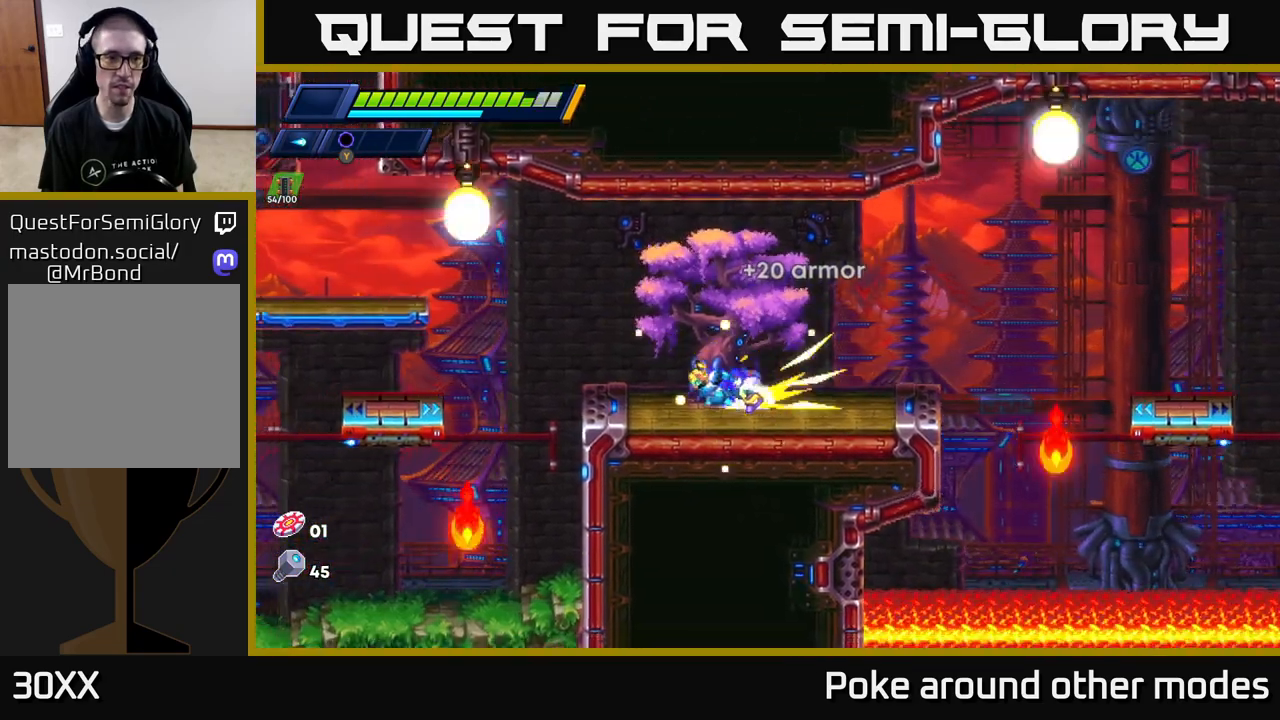
{"buttons": [], "left_stick": "left", "right_stick": "center", "events": [[217, "R2", "up"], [233, "left_stick", "center"], [500, "left_stick", "left"]]}
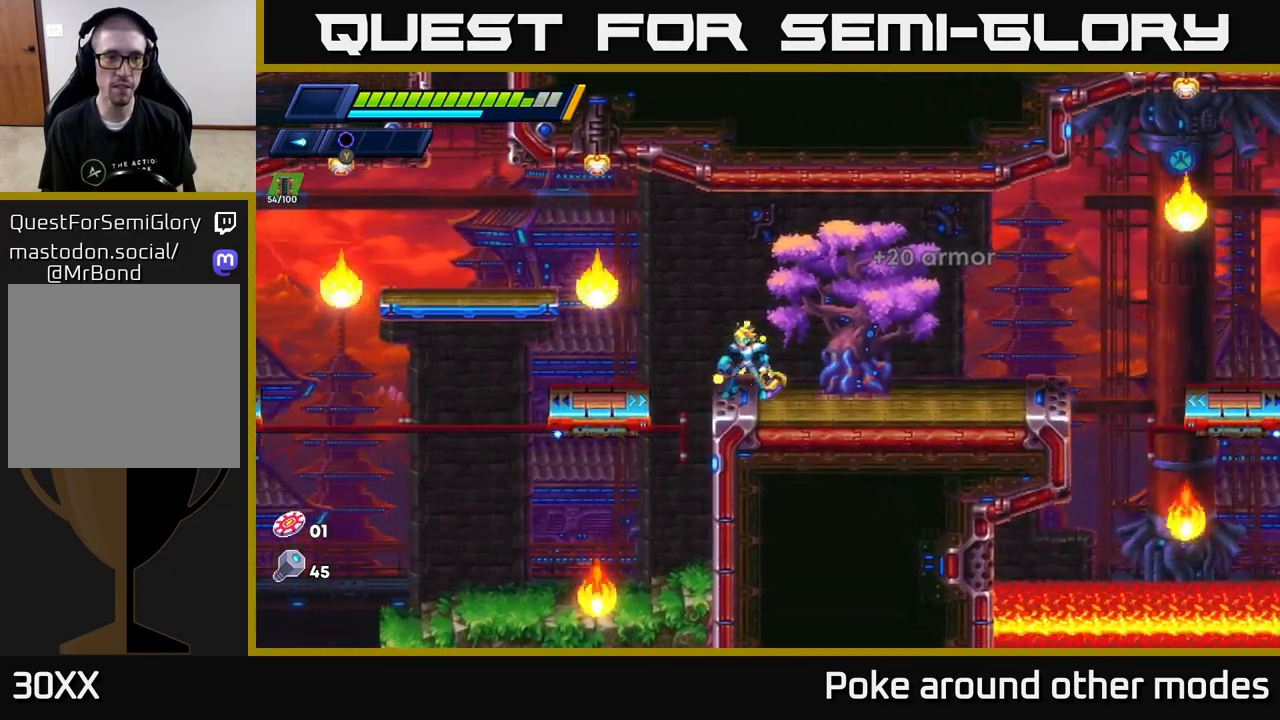
{"buttons": ["A", "R2"], "left_stick": "left", "right_stick": "center", "events": [[33, "A", "down"], [50, "R2", "down"]]}
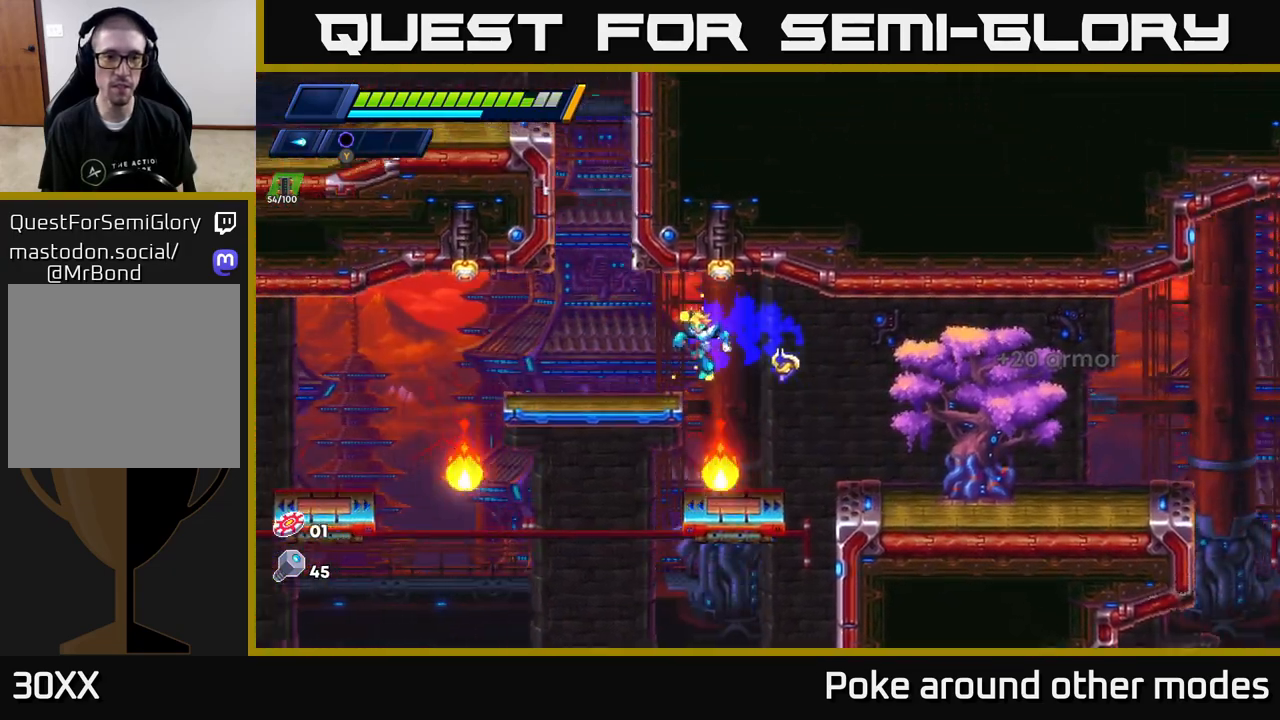
{"buttons": ["A"], "left_stick": "left", "right_stick": "center", "events": [[50, "A", "up"], [50, "R2", "up"], [167, "R2", "down"], [183, "A", "down"], [250, "left_stick", "center"], [317, "R2", "up"], [417, "left_stick", "left"]]}
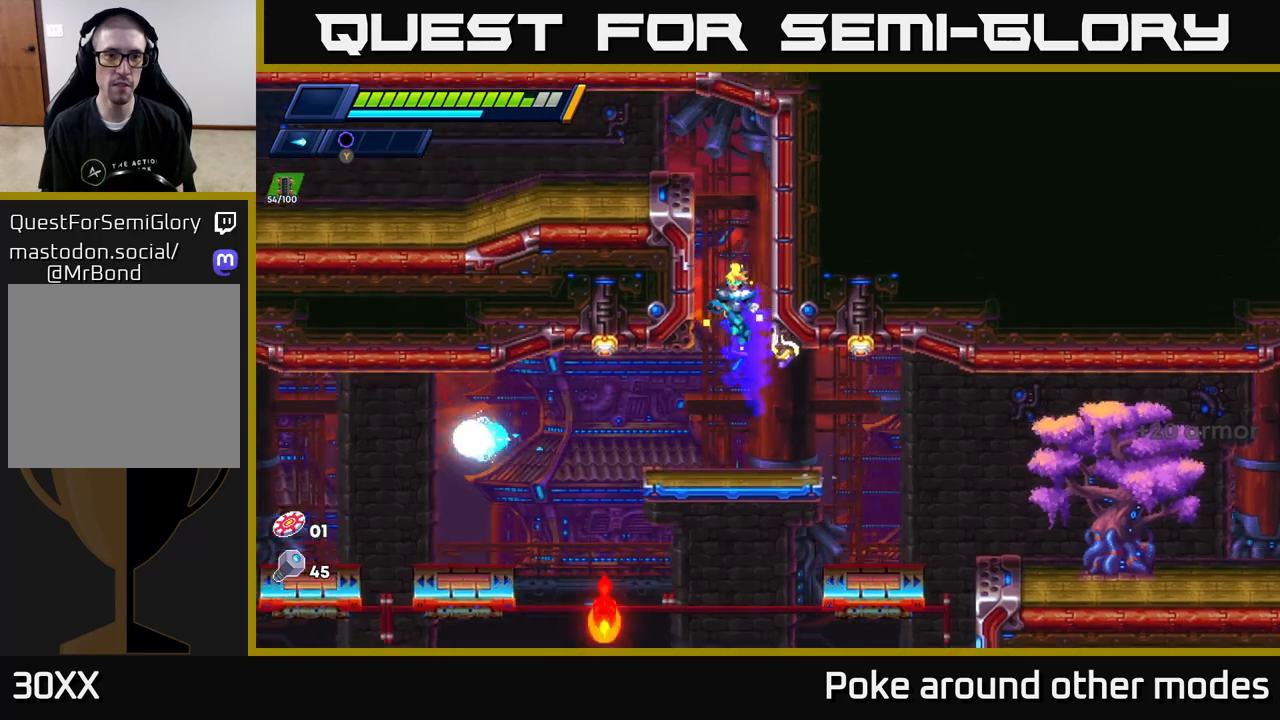
{"buttons": ["A"], "left_stick": "left", "right_stick": "center", "events": [[17, "A", "up"], [100, "A", "down"], [283, "A", "up"], [333, "A", "down"]]}
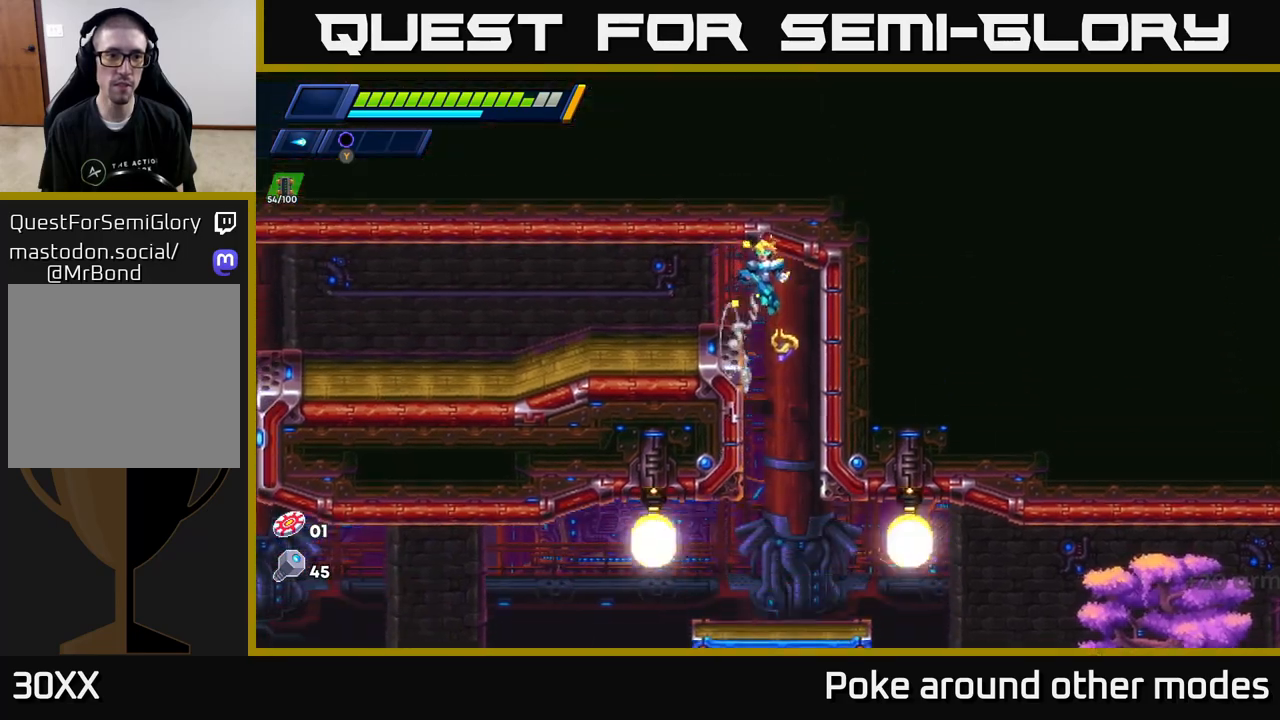
{"buttons": [], "left_stick": "right", "right_stick": "center", "events": [[83, "A", "up"], [317, "R2", "down"], [450, "left_stick", "right"], [483, "R2", "up"]]}
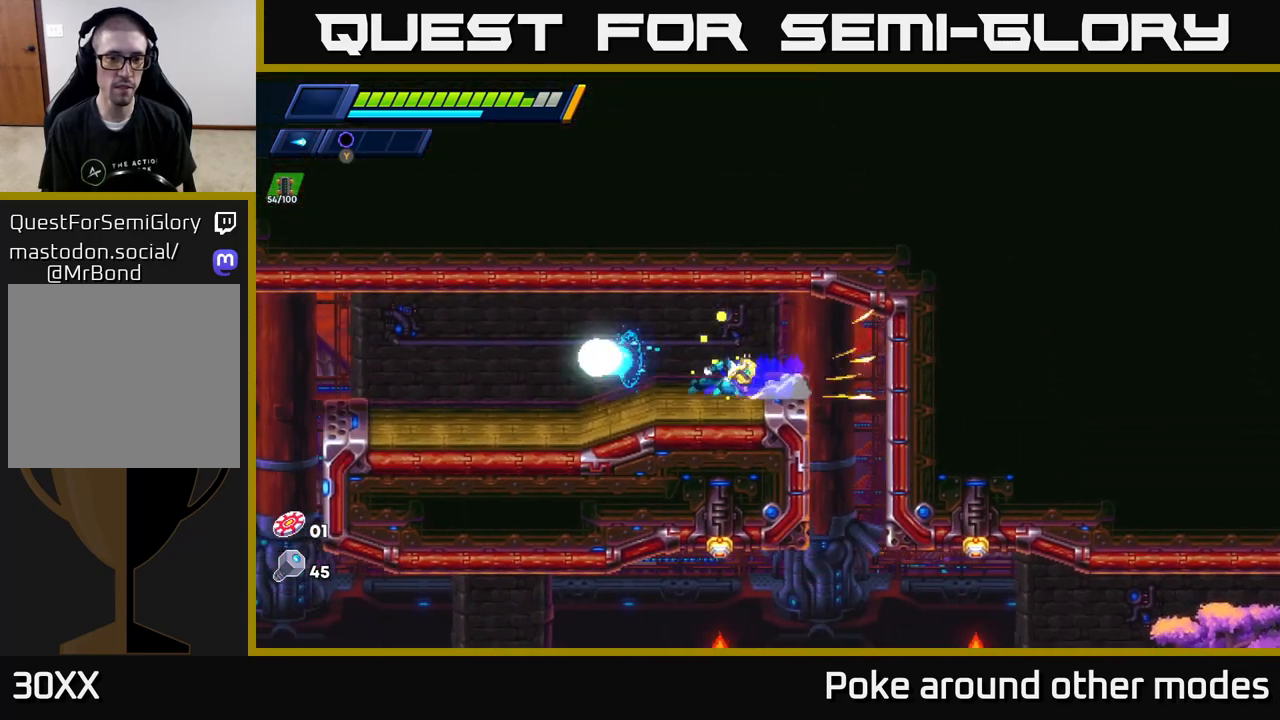
{"buttons": [], "left_stick": "right", "right_stick": "down", "events": [[250, "right_stick", "down"]]}
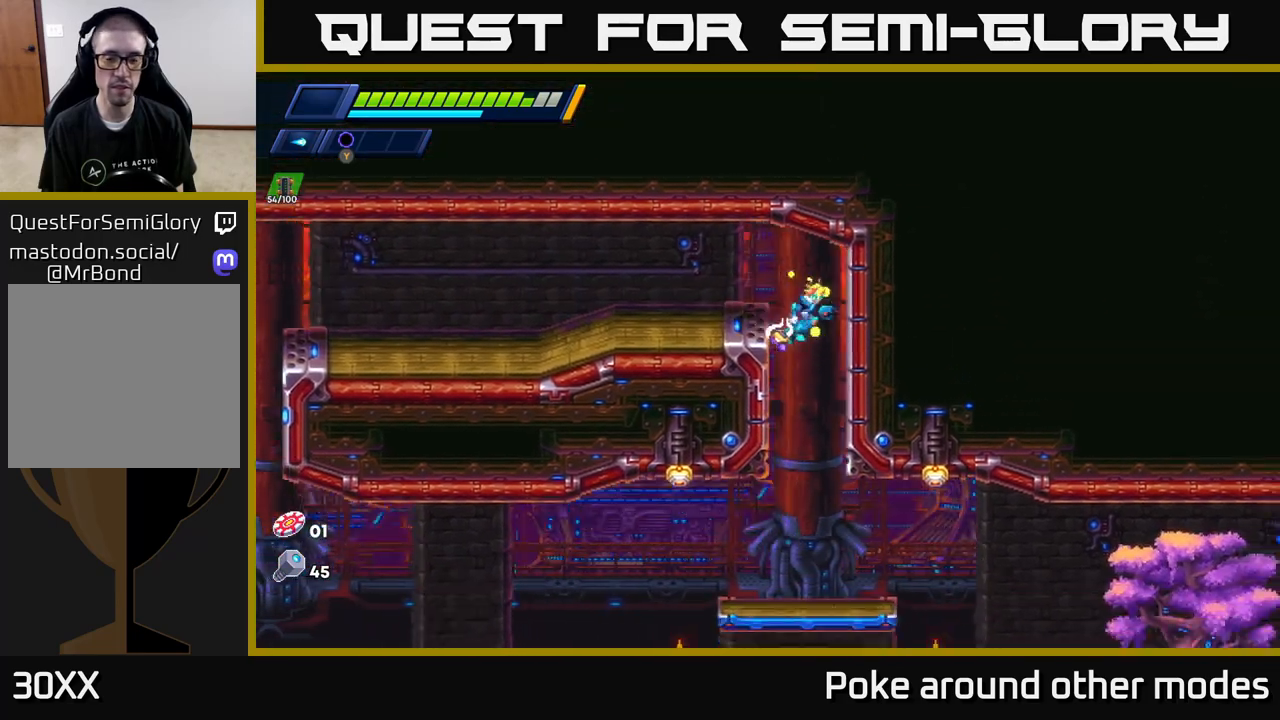
{"buttons": [], "left_stick": "right", "right_stick": "center", "events": [[17, "left_stick", "center"], [233, "right_stick", "center"], [350, "left_stick", "right"]]}
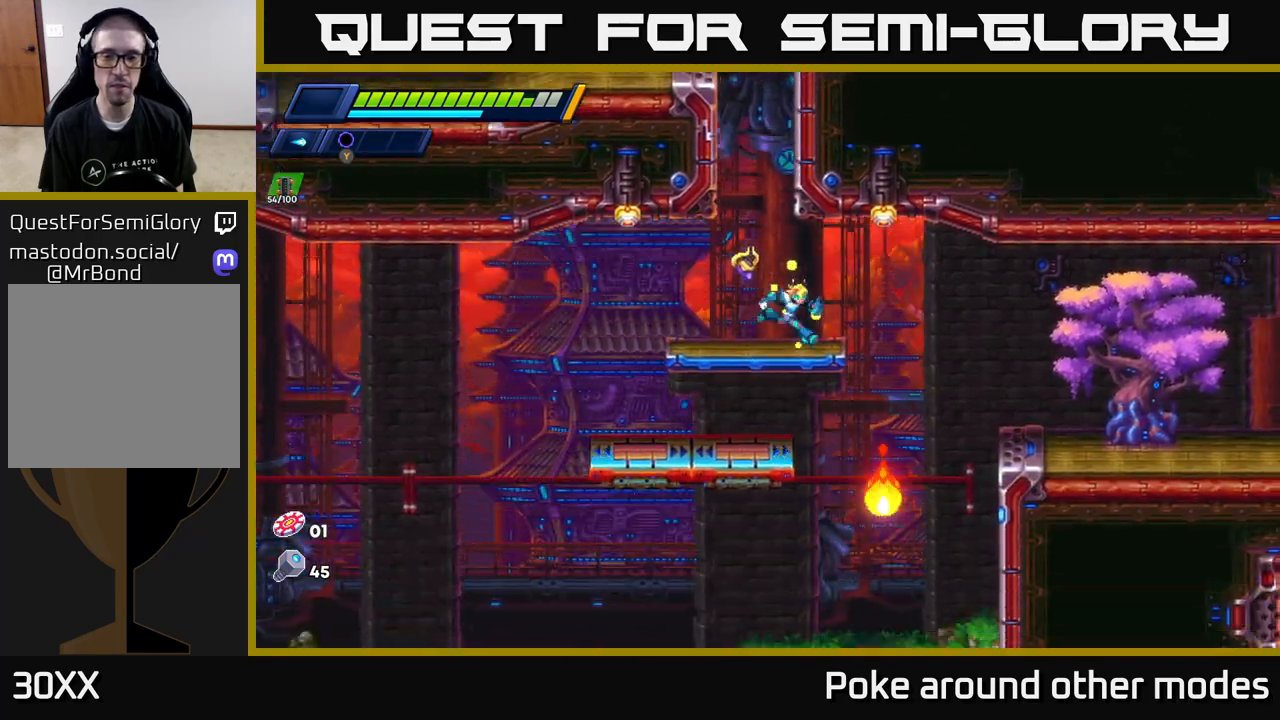
{"buttons": ["R2"], "left_stick": "right", "right_stick": "center", "events": [[83, "R2", "down"]]}
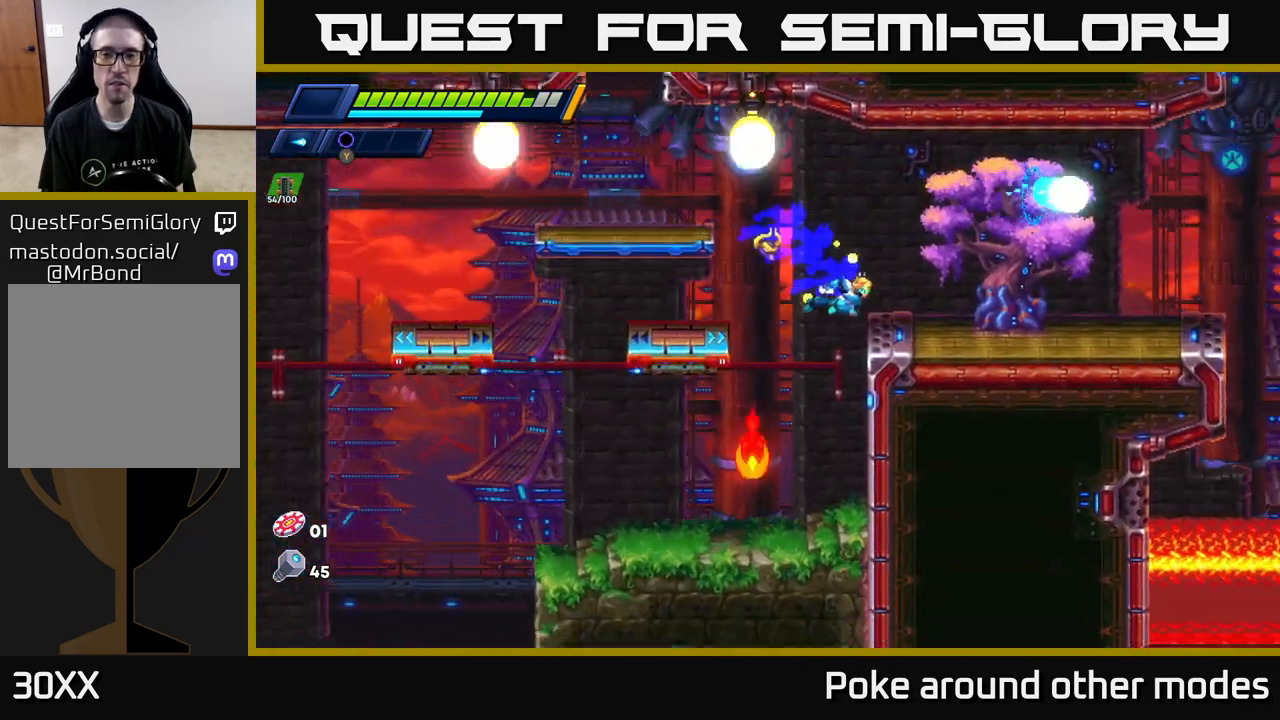
{"buttons": ["R2"], "left_stick": "right", "right_stick": "center", "events": [[167, "A", "down"], [317, "A", "up"]]}
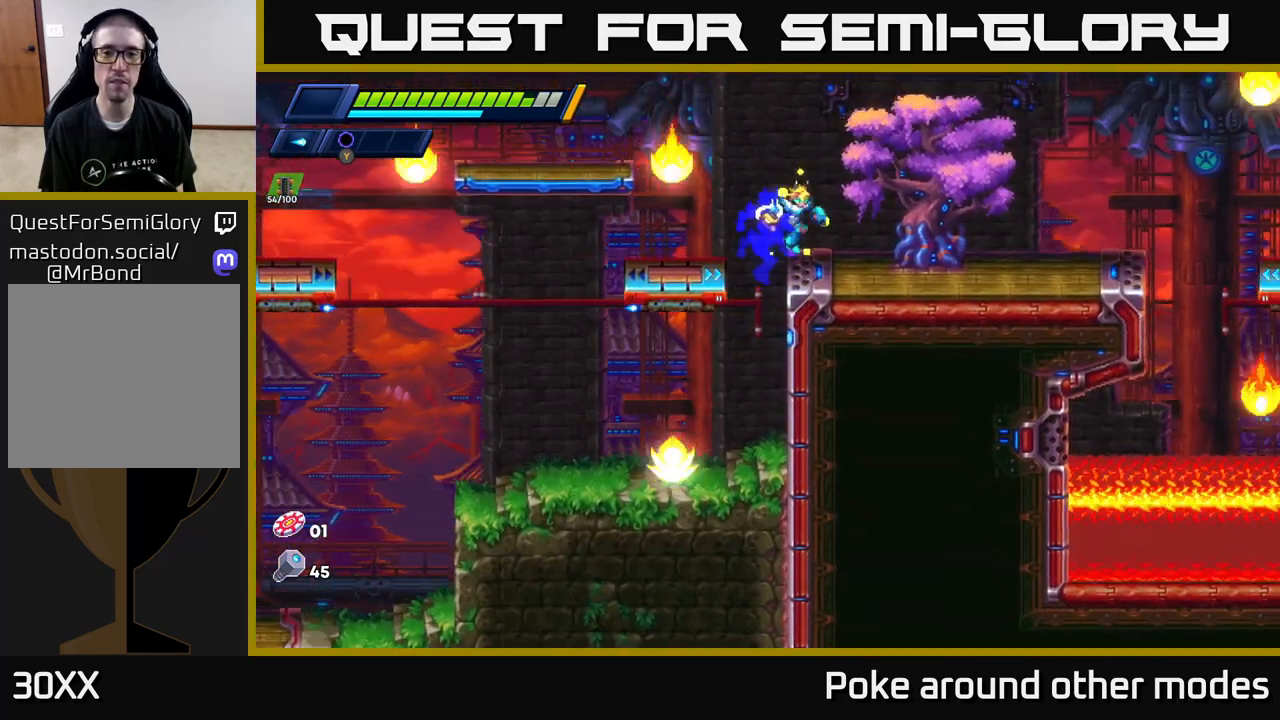
{"buttons": ["A", "R2"], "left_stick": "right", "right_stick": "center", "events": [[50, "R2", "up"], [167, "R2", "down"], [367, "A", "down"]]}
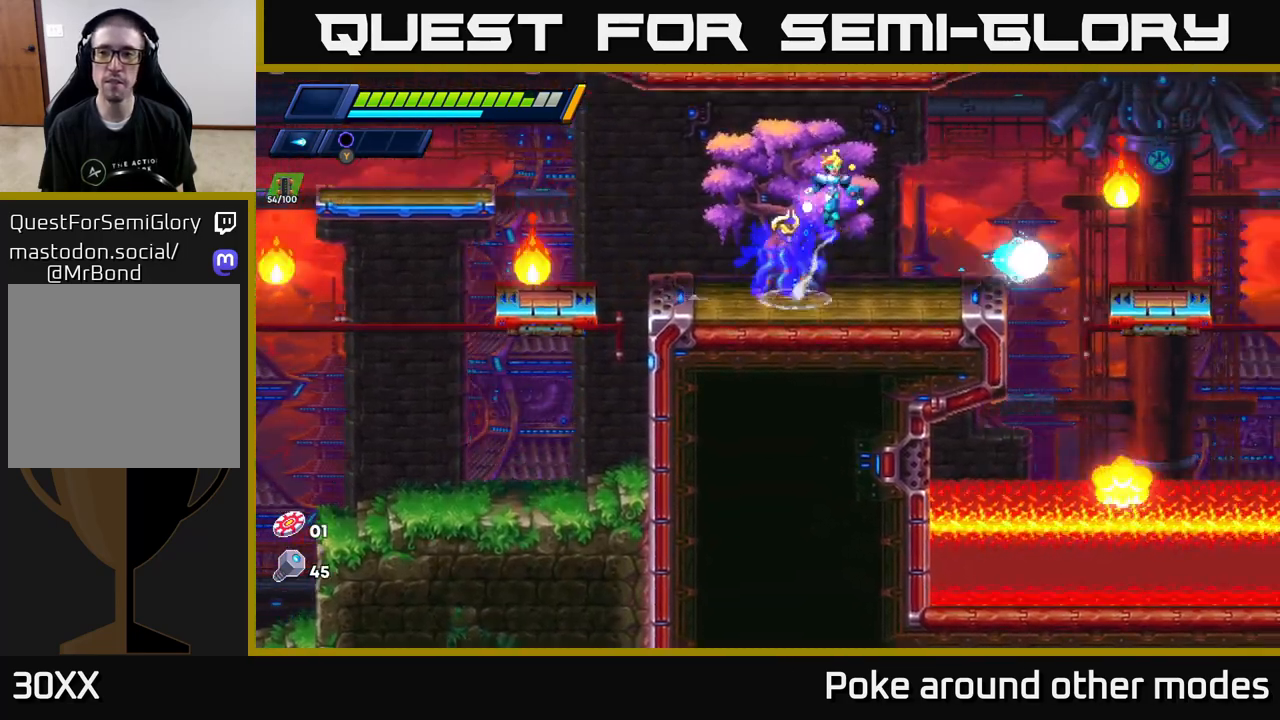
{"buttons": ["R2"], "left_stick": "right", "right_stick": "center", "events": [[17, "A", "up"], [150, "right_stick", "up-right"], [233, "R2", "up"], [233, "left_stick", "center"], [417, "right_stick", "center"], [450, "left_stick", "right"], [483, "R2", "down"]]}
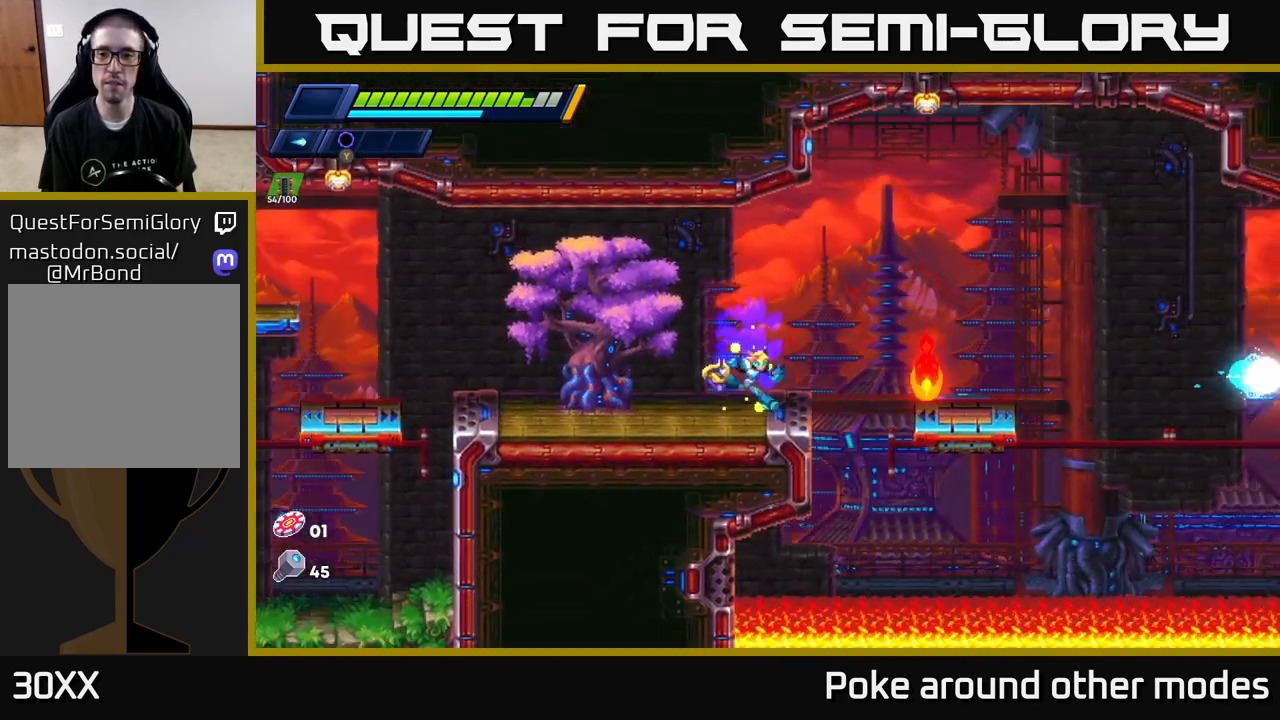
{"buttons": [], "left_stick": "right", "right_stick": "center", "events": [[33, "A", "down"], [300, "A", "up"], [383, "R2", "up"]]}
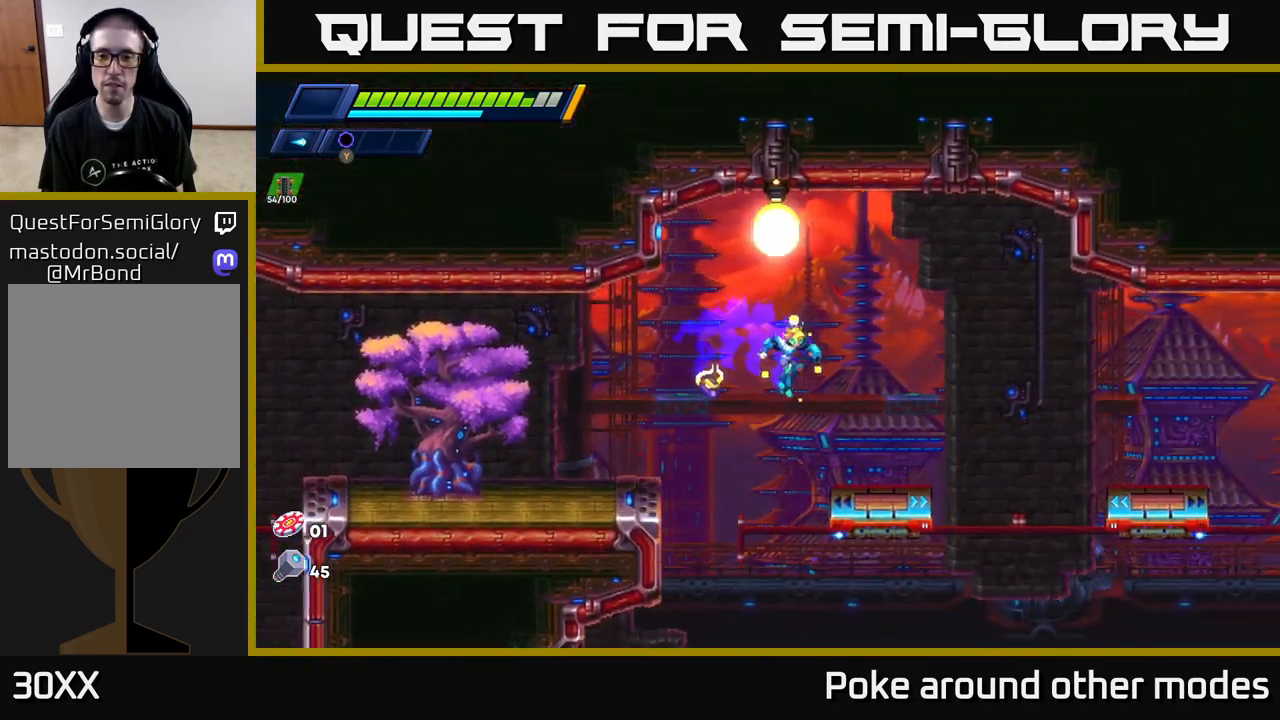
{"buttons": [], "left_stick": "right", "right_stick": "center", "events": [[267, "R2", "down"], [300, "A", "down"], [383, "A", "up"], [400, "R2", "up"]]}
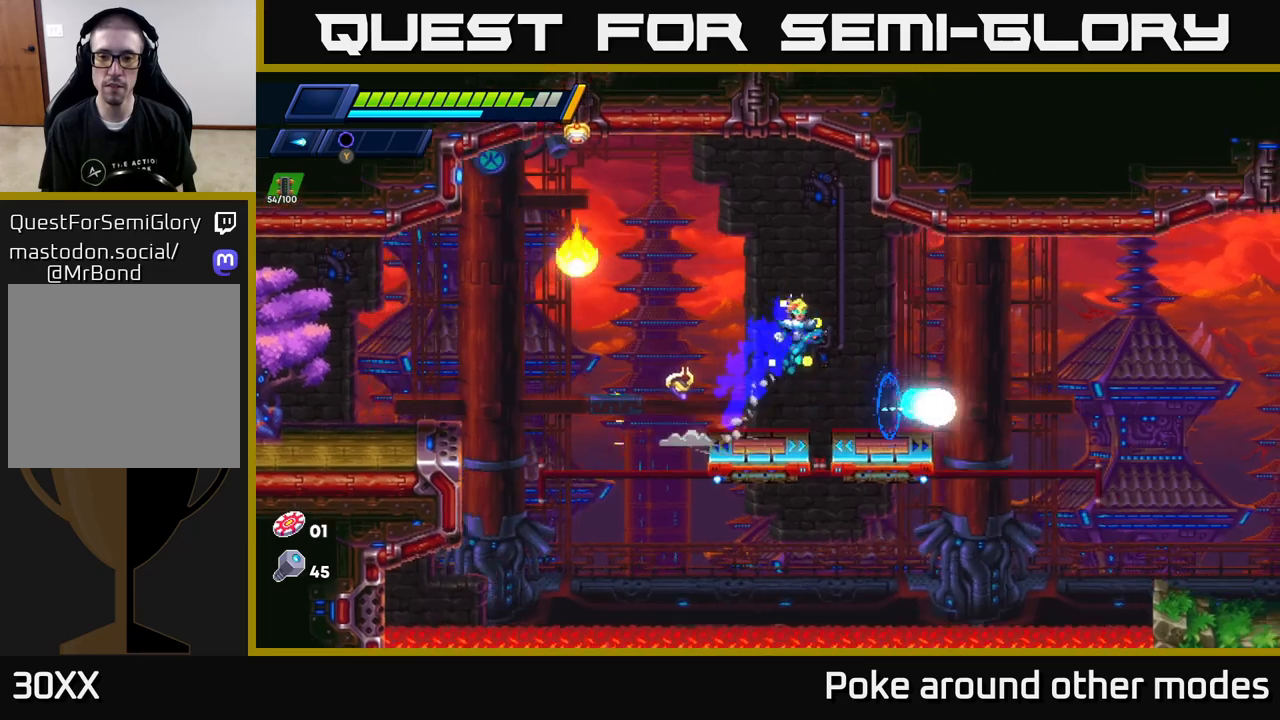
{"buttons": ["A", "R2"], "left_stick": "right", "right_stick": "center", "events": [[150, "left_stick", "center"], [283, "left_stick", "right"], [350, "R2", "down"], [367, "A", "down"]]}
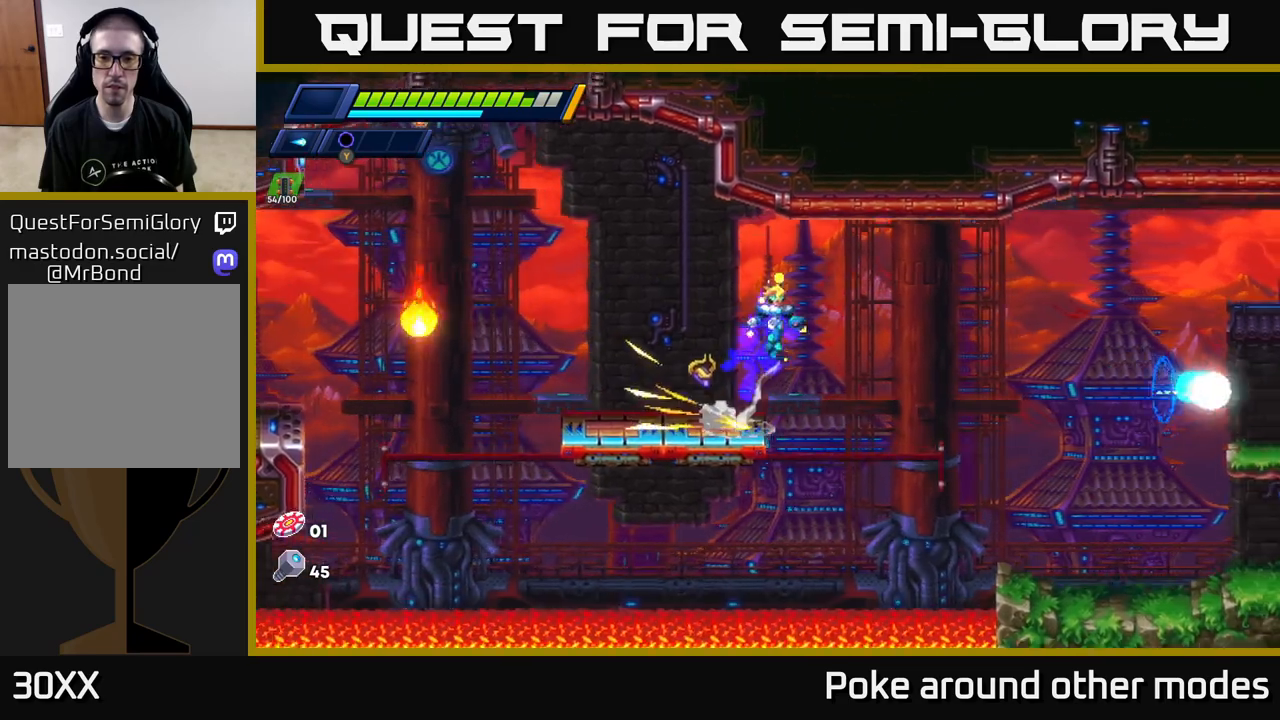
{"buttons": ["R2"], "left_stick": "right", "right_stick": "center", "events": [[450, "A", "up"]]}
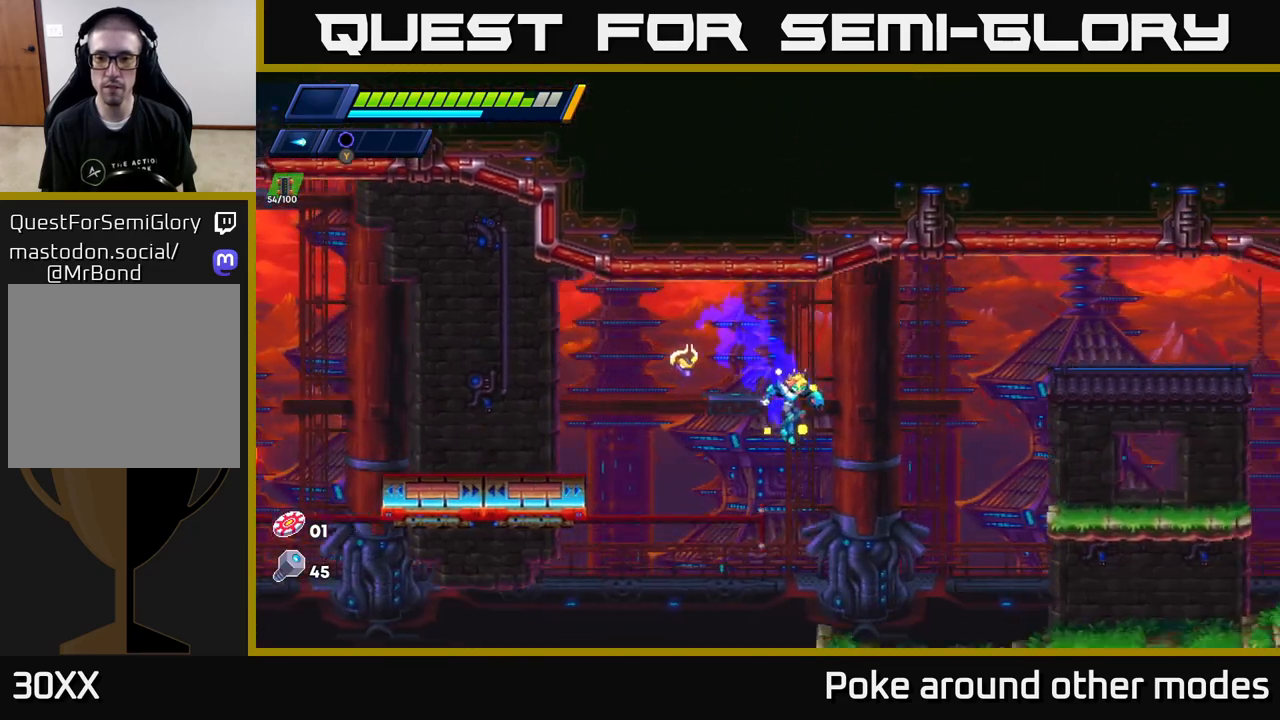
{"buttons": ["X"], "left_stick": "right", "right_stick": "center", "events": [[17, "R2", "up"], [17, "X", "down"], [100, "X", "up"], [167, "X", "down"], [233, "X", "up"], [317, "X", "down"], [383, "X", "up"], [467, "X", "down"]]}
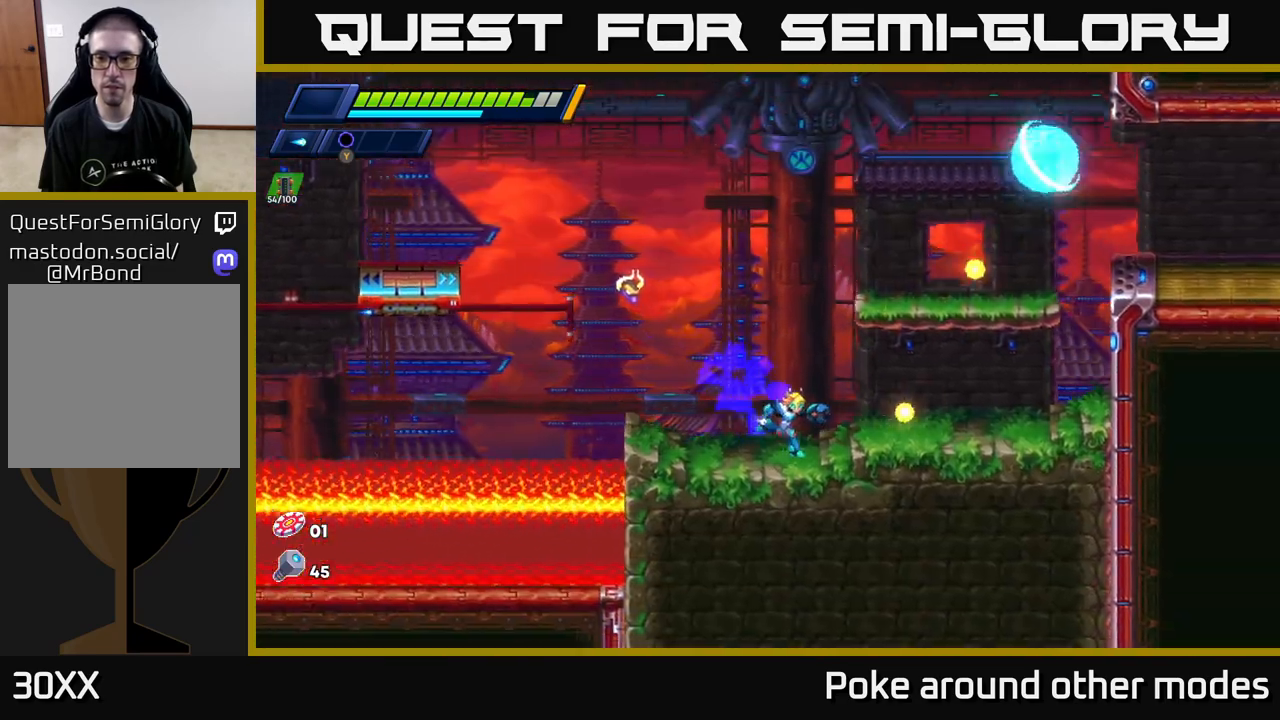
{"buttons": [], "left_stick": "right", "right_stick": "center", "events": [[17, "R2", "down"], [33, "A", "down"], [83, "X", "up"], [167, "A", "up"], [467, "R2", "up"]]}
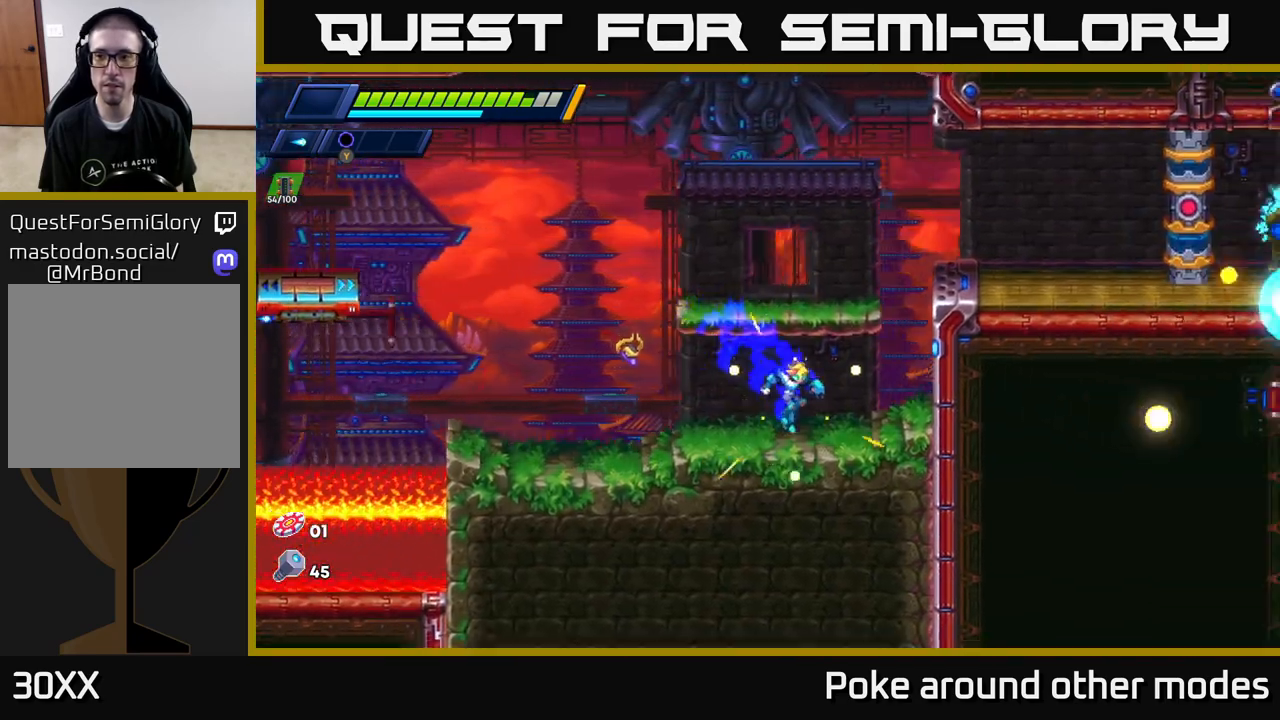
{"buttons": ["A", "R2"], "left_stick": "right", "right_stick": "center", "events": [[133, "R2", "down"], [150, "A", "down"], [333, "A", "up"], [383, "A", "down"]]}